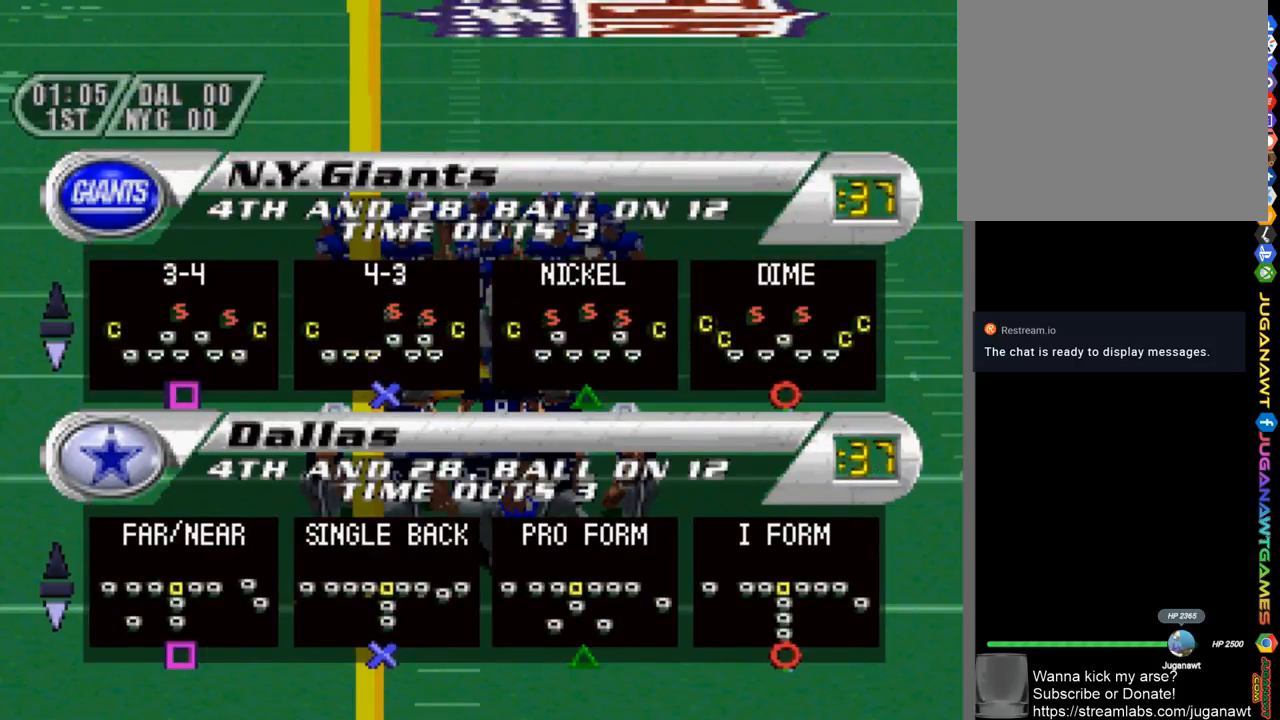
Gameplay with a controller (PlayStation layout); each line is a JSON object with the inputs held at the frame after it. "events" lists button and stick changes between this image and that frame as [ms after this image, input, new state], when the widget could be followed in between.
{"buttons": ["DPAD_UP"], "left_stick": "center", "right_stick": "center", "events": [[417, "DPAD_UP", "down"]]}
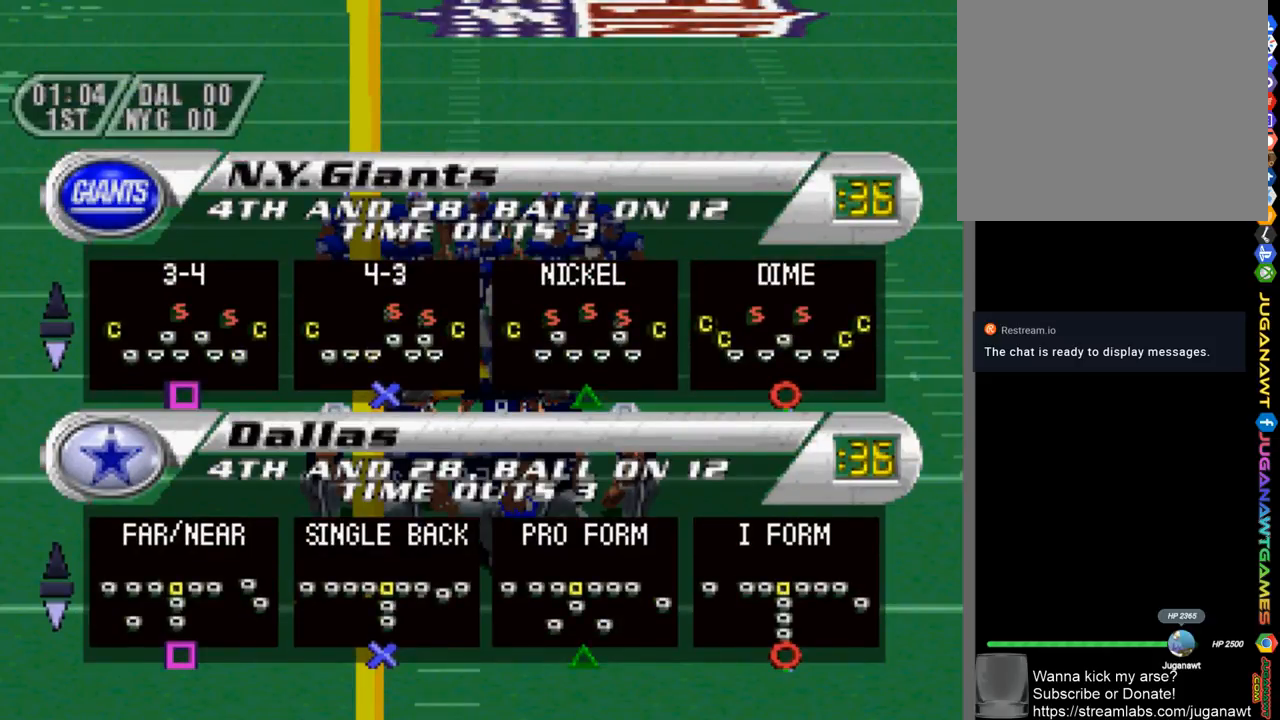
{"buttons": [], "left_stick": "center", "right_stick": "center", "events": [[50, "DPAD_UP", "up"]]}
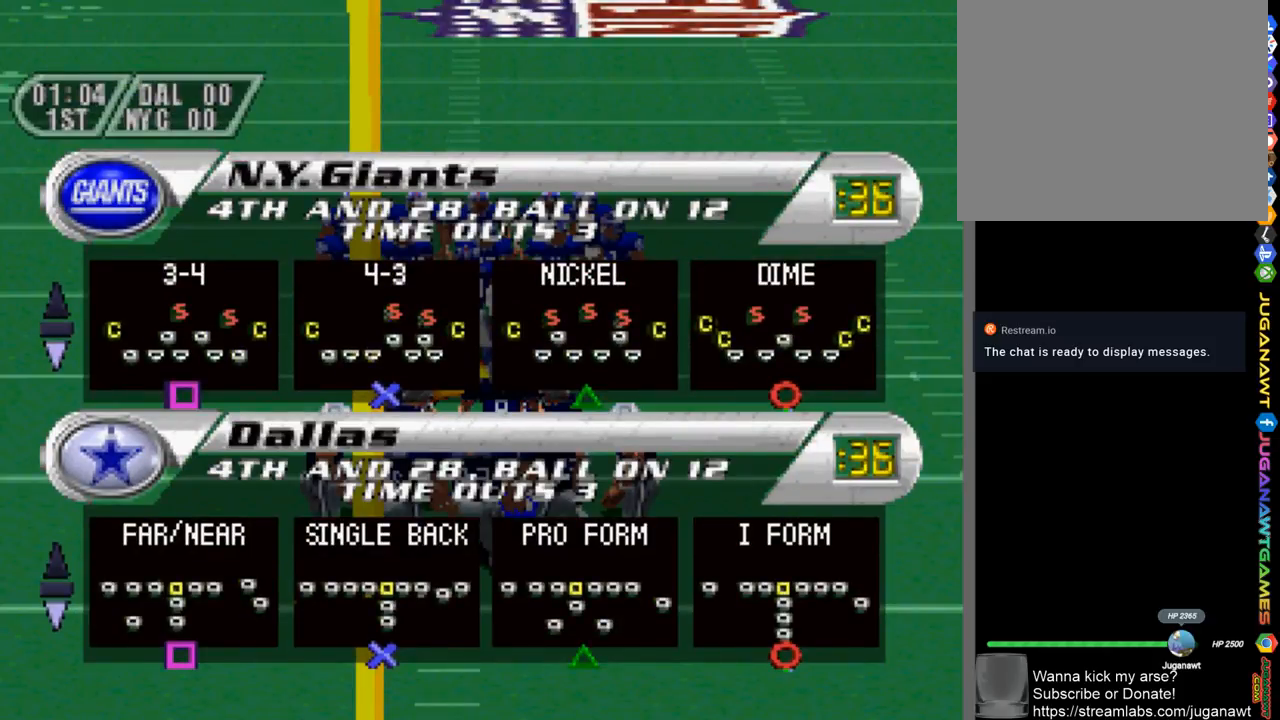
{"buttons": [], "left_stick": "center", "right_stick": "center", "events": [[17, "DPAD_DOWN", "down"], [117, "DPAD_DOWN", "up"]]}
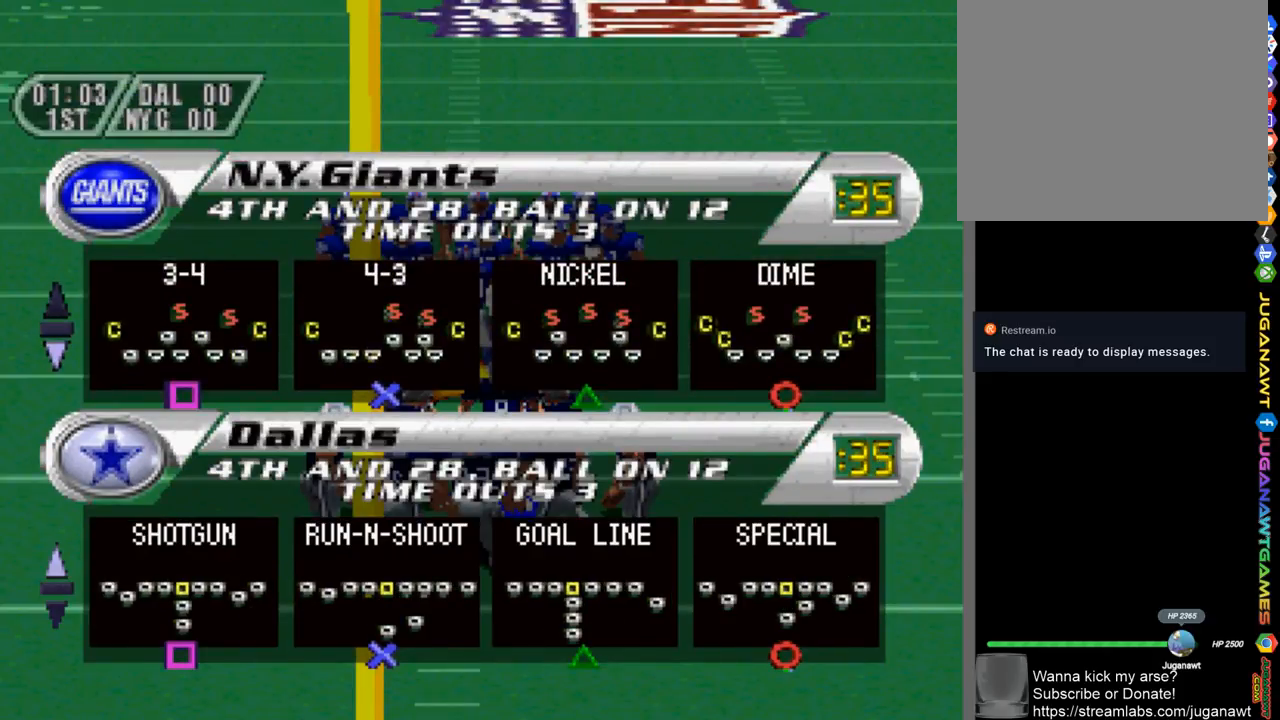
{"buttons": [], "left_stick": "center", "right_stick": "center", "events": []}
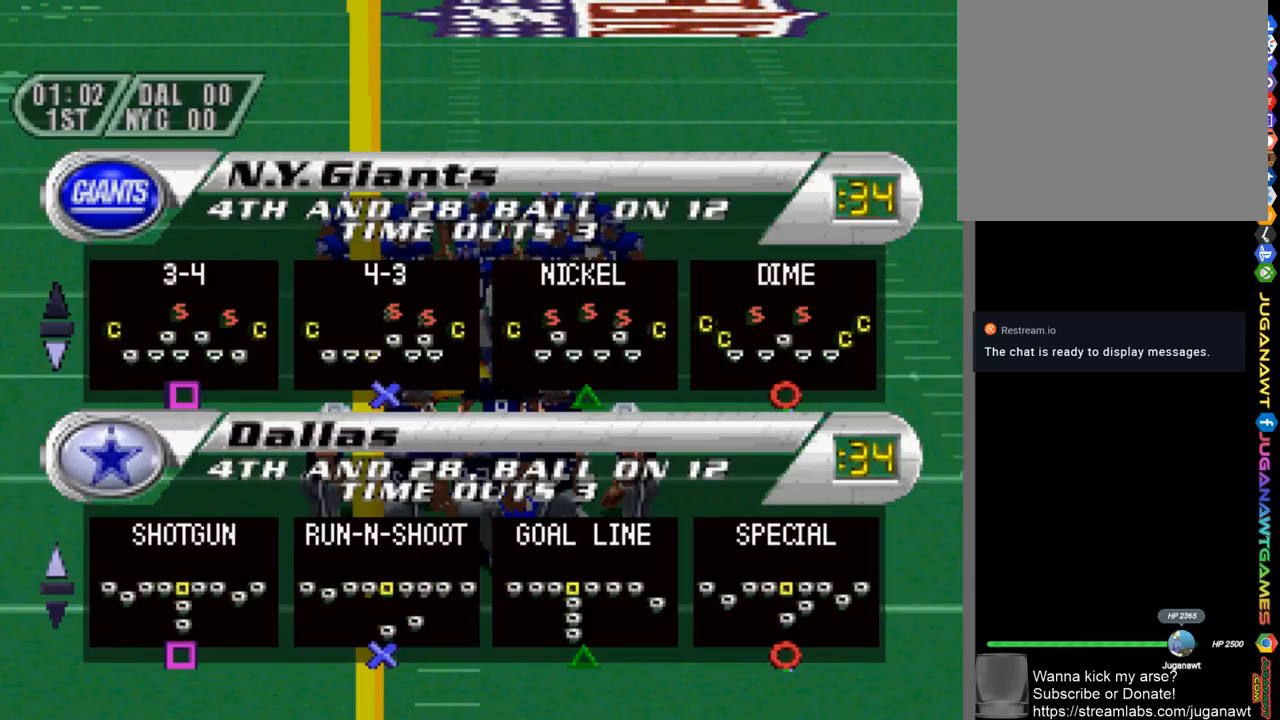
{"buttons": [], "left_stick": "center", "right_stick": "center", "events": [[183, "CIRCLE", "down"], [250, "CIRCLE", "up"]]}
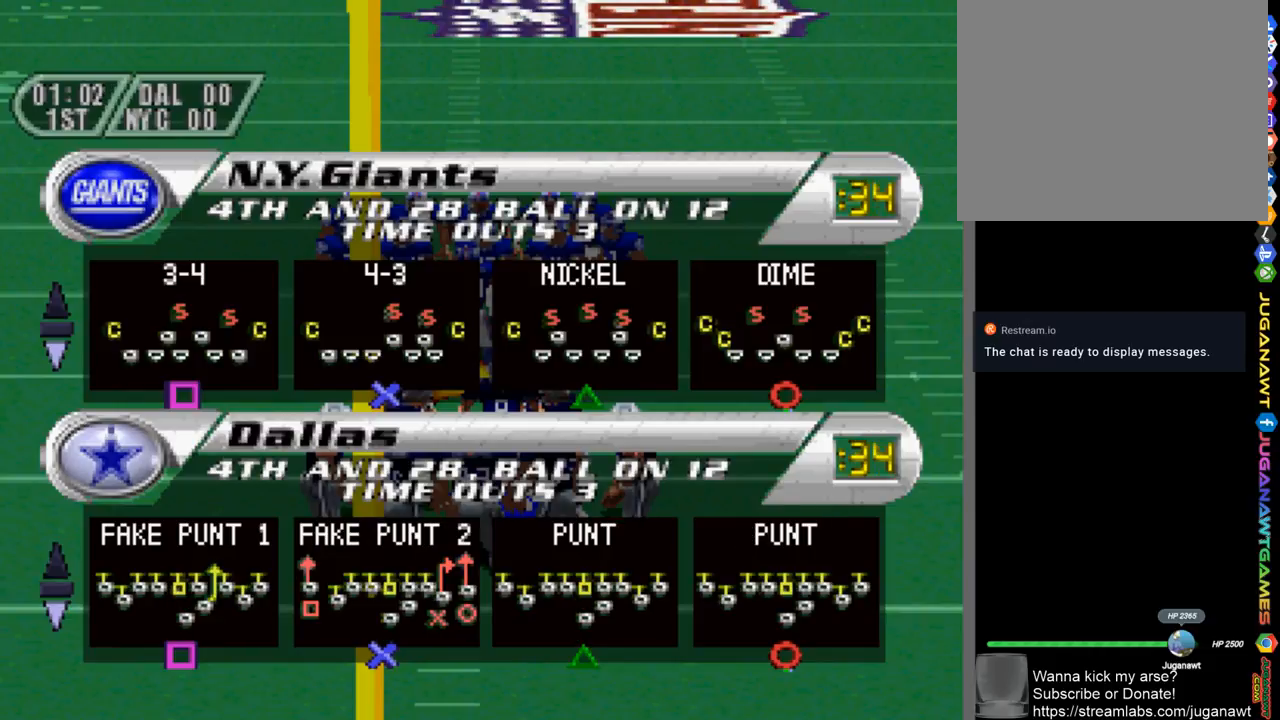
{"buttons": [], "left_stick": "center", "right_stick": "center", "events": []}
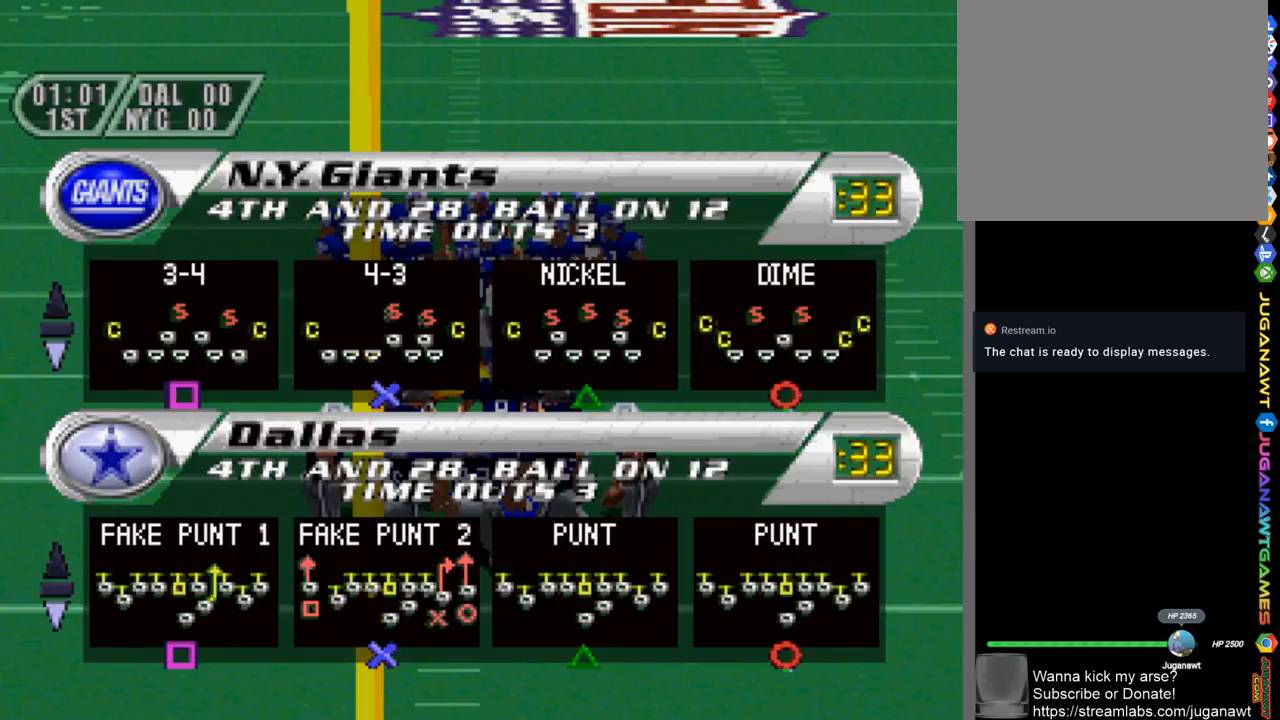
{"buttons": [], "left_stick": "center", "right_stick": "center", "events": []}
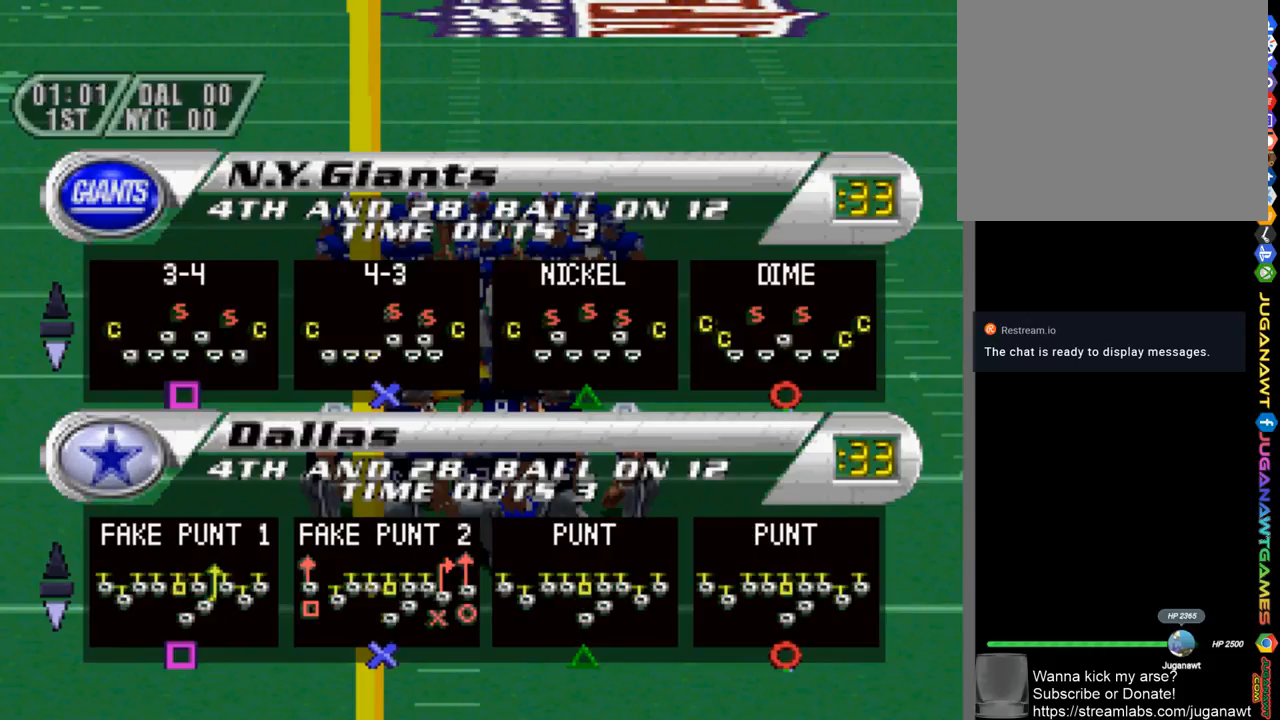
{"buttons": [], "left_stick": "center", "right_stick": "center", "events": [[150, "CIRCLE", "down"], [283, "CIRCLE", "up"]]}
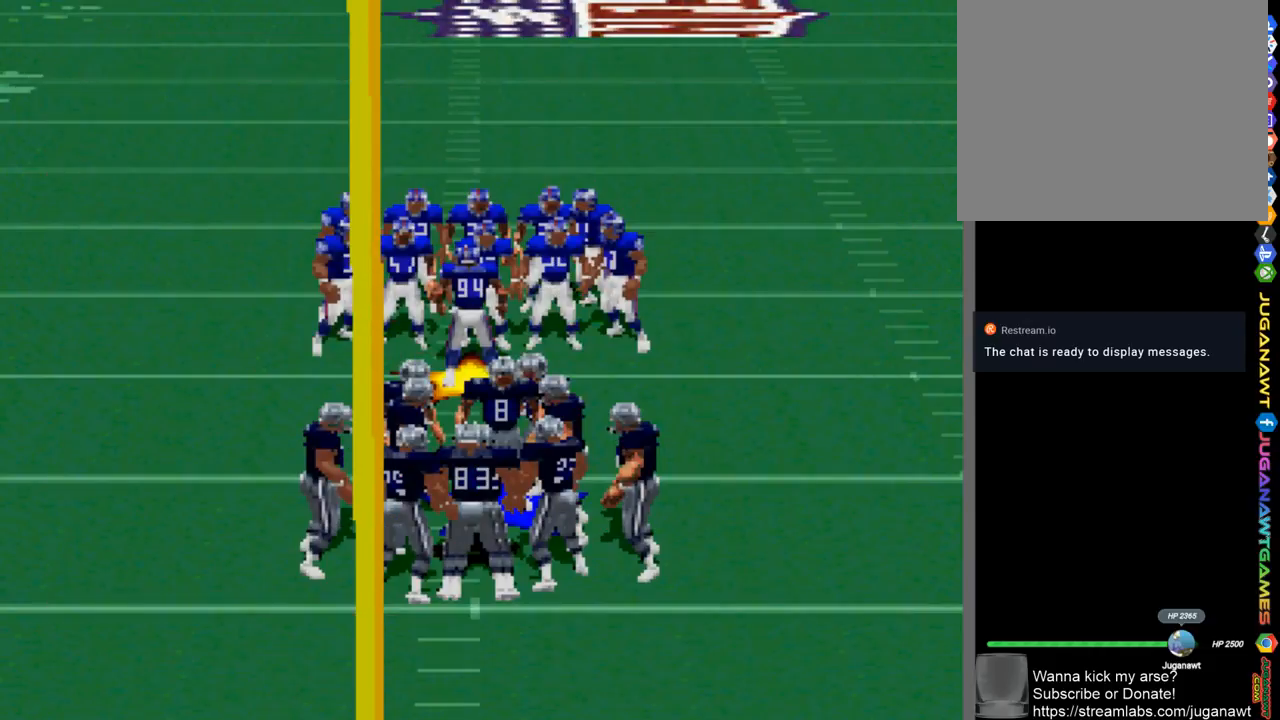
{"buttons": [], "left_stick": "center", "right_stick": "center", "events": []}
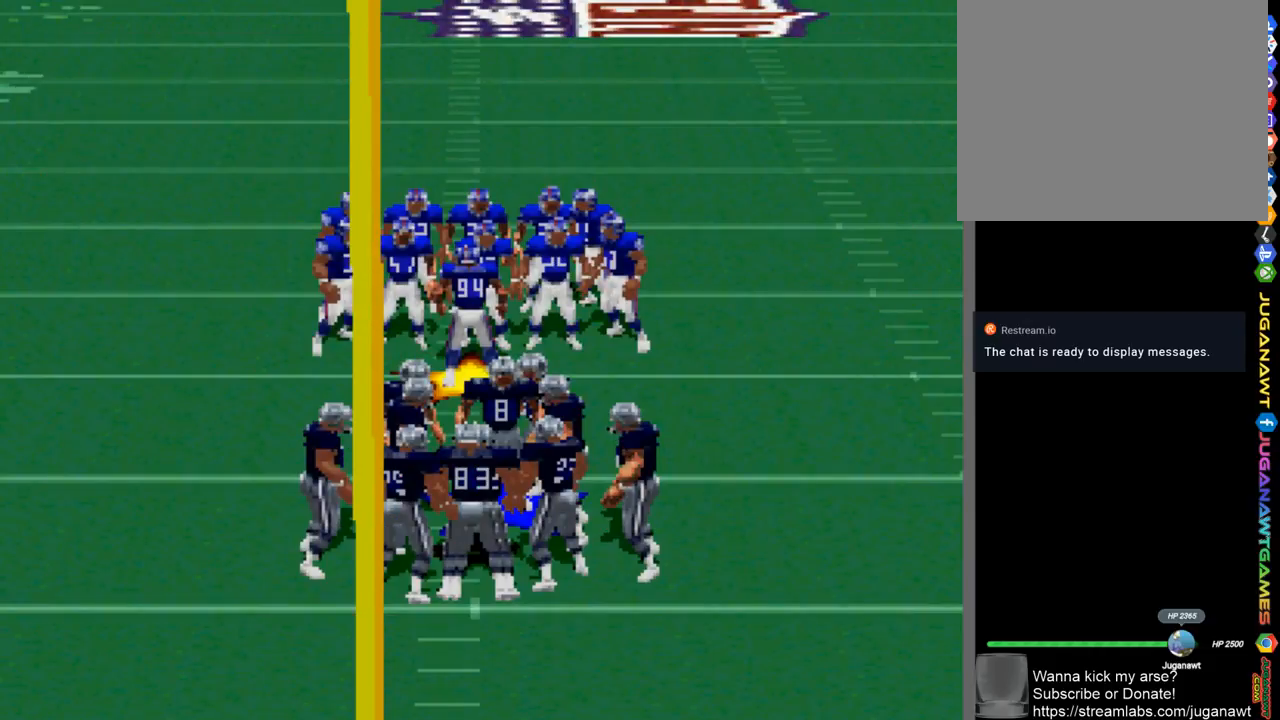
{"buttons": [], "left_stick": "center", "right_stick": "center", "events": []}
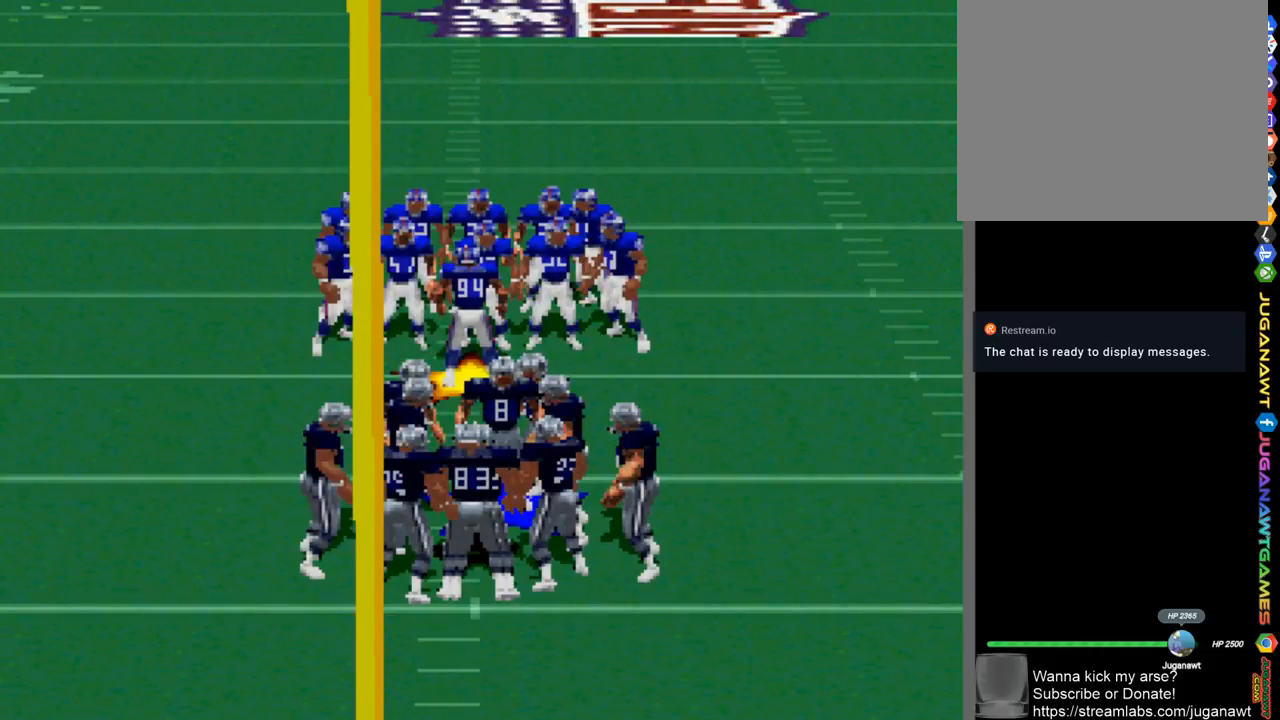
{"buttons": [], "left_stick": "center", "right_stick": "center", "events": []}
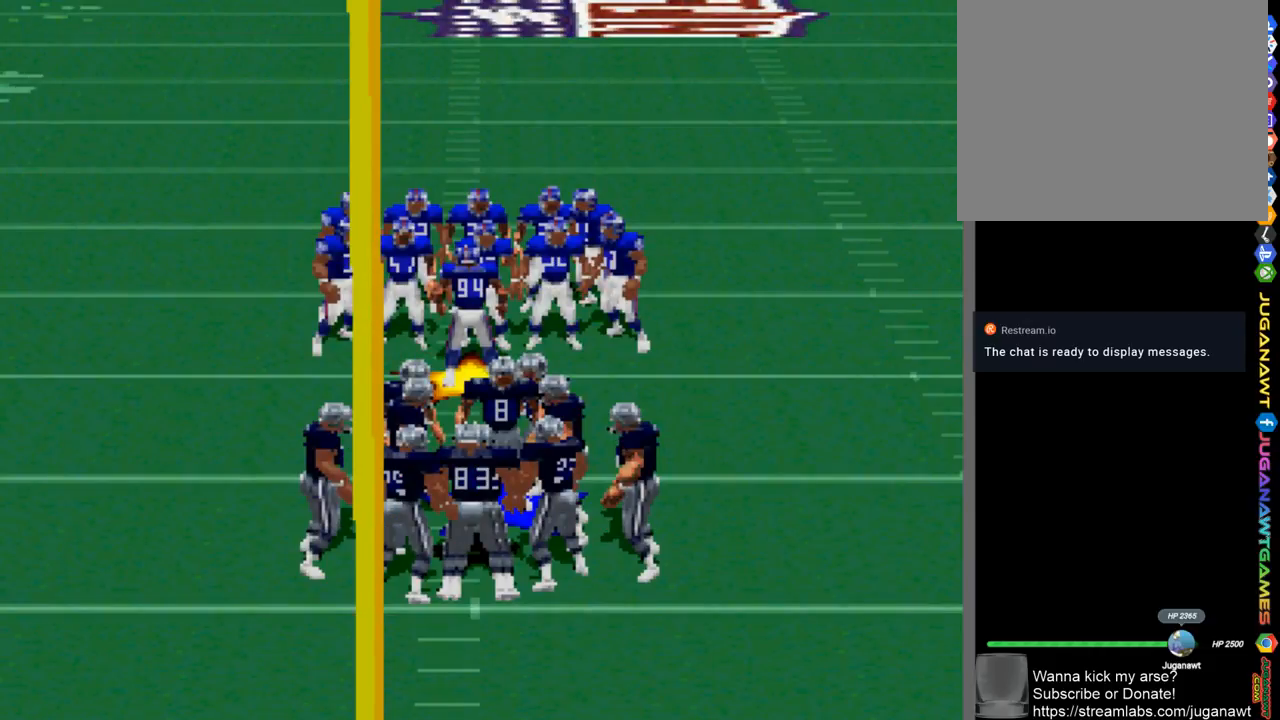
{"buttons": [], "left_stick": "center", "right_stick": "center", "events": []}
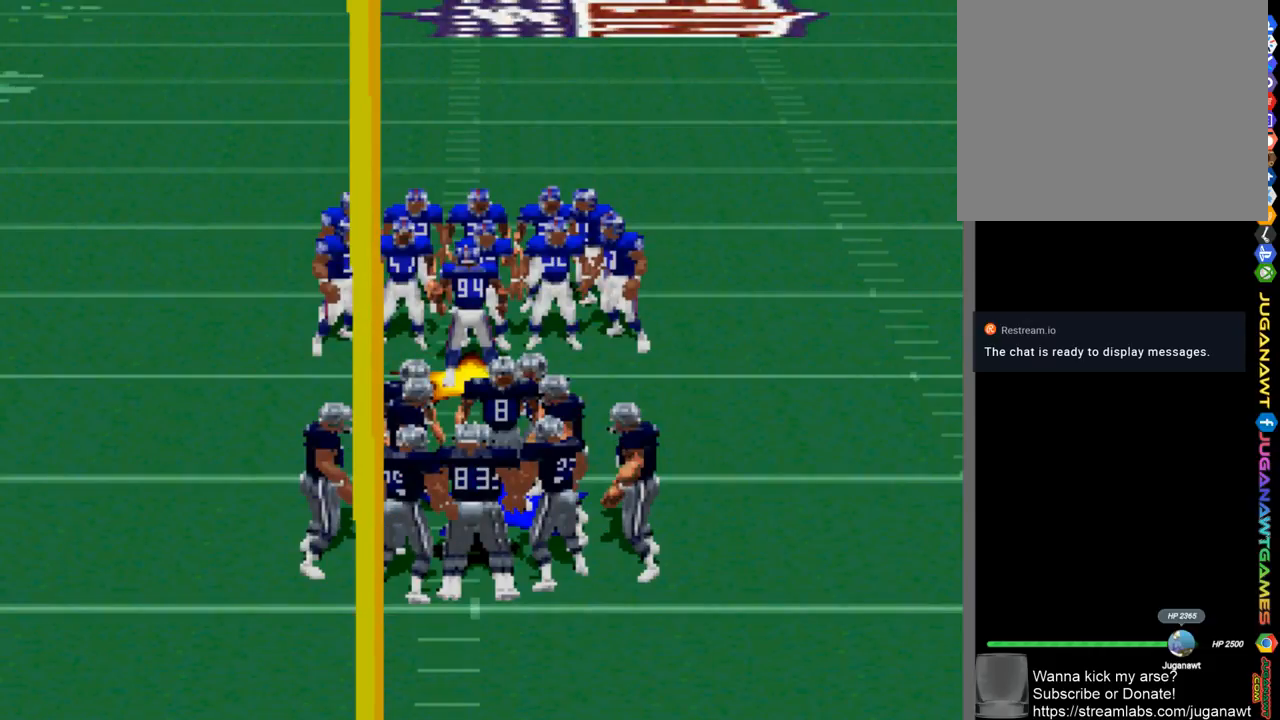
{"buttons": [], "left_stick": "center", "right_stick": "center", "events": []}
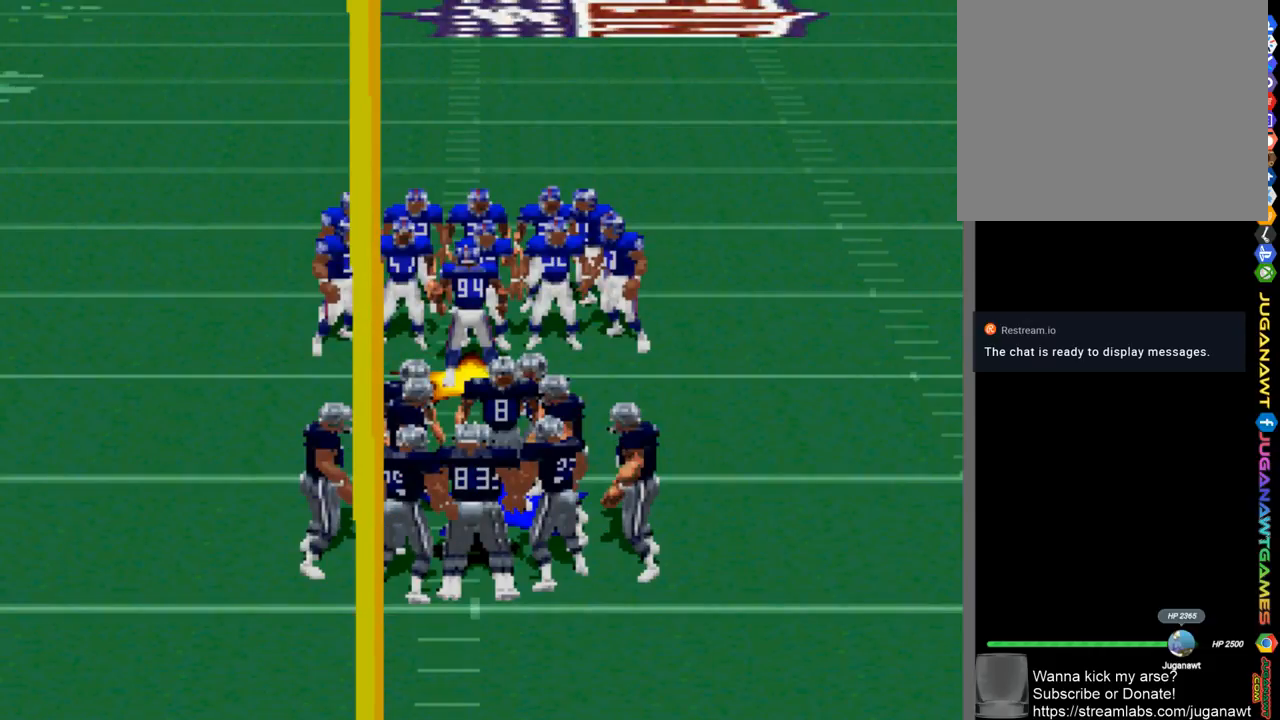
{"buttons": [], "left_stick": "center", "right_stick": "center", "events": []}
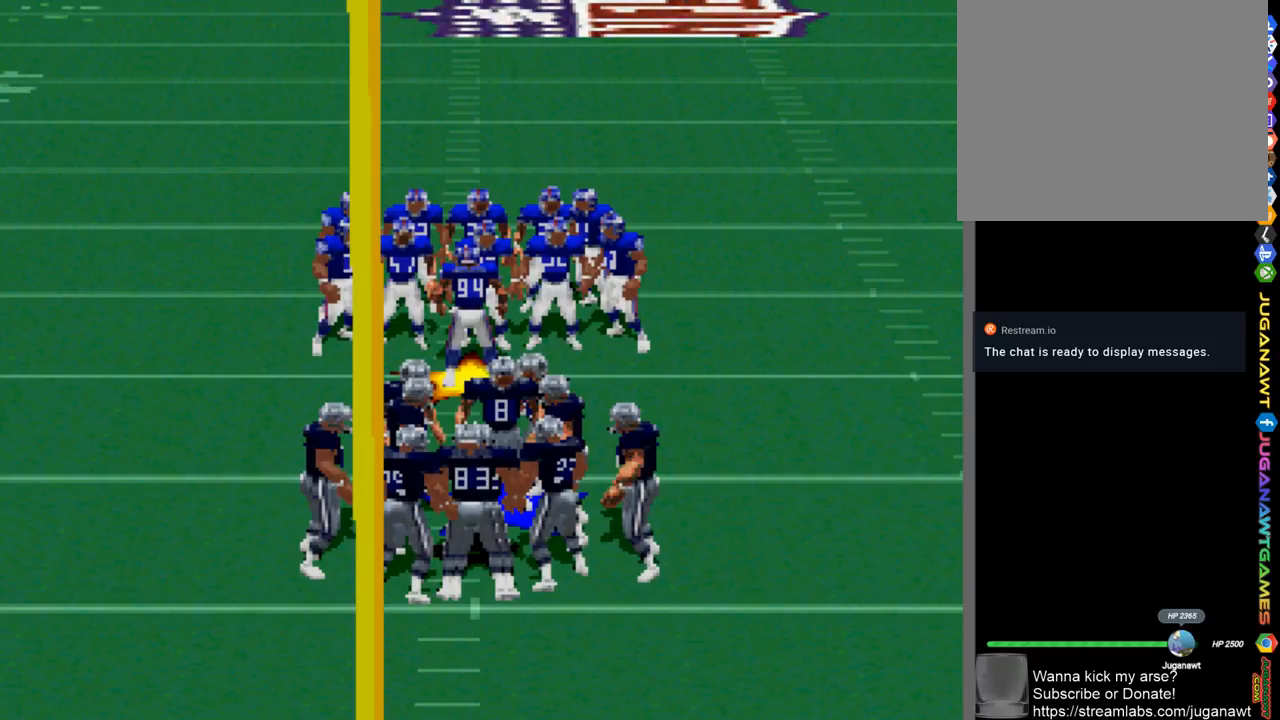
{"buttons": [], "left_stick": "center", "right_stick": "center", "events": []}
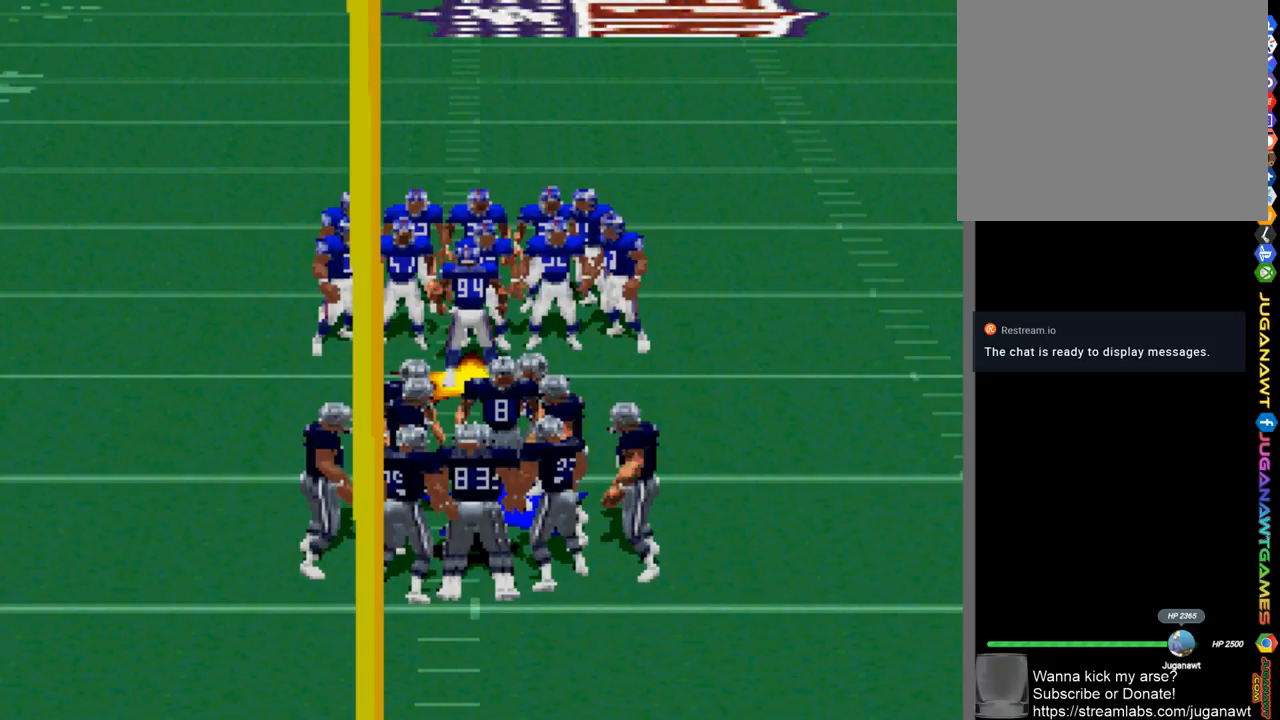
{"buttons": [], "left_stick": "center", "right_stick": "center", "events": [[50, "R2", "down"], [383, "R2", "up"]]}
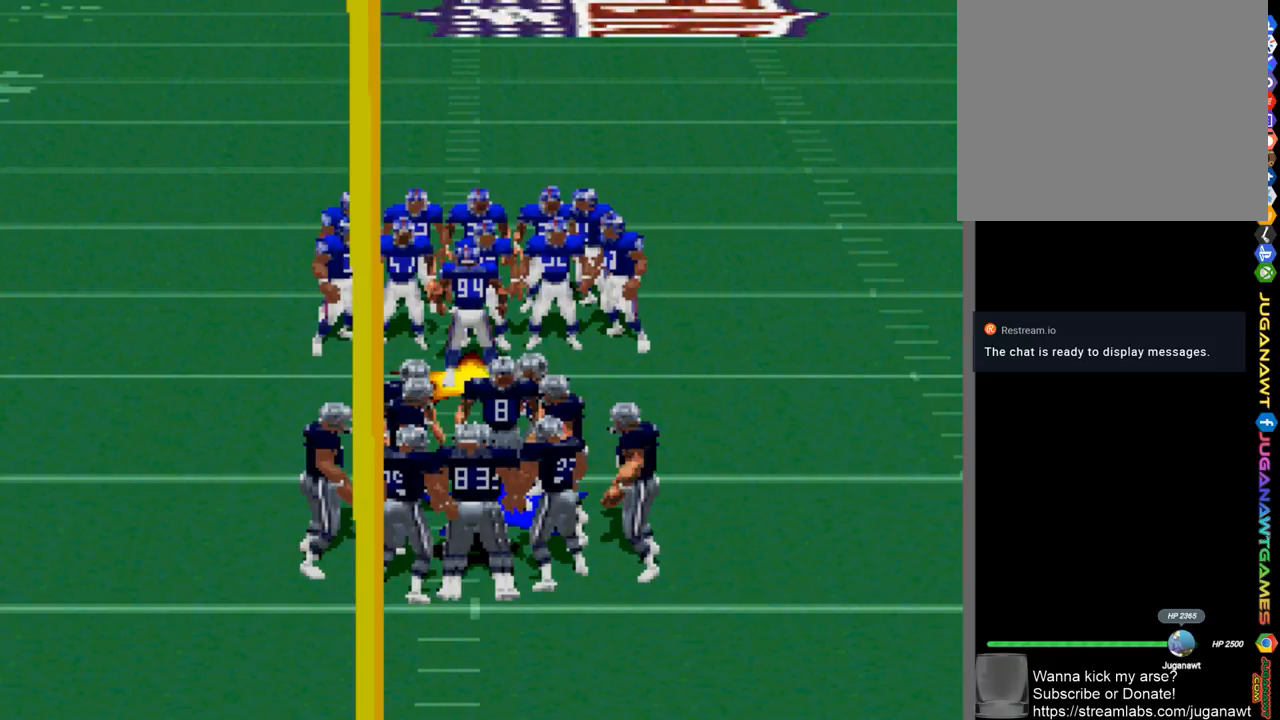
{"buttons": ["L2"], "left_stick": "center", "right_stick": "center", "events": [[400, "L2", "down"]]}
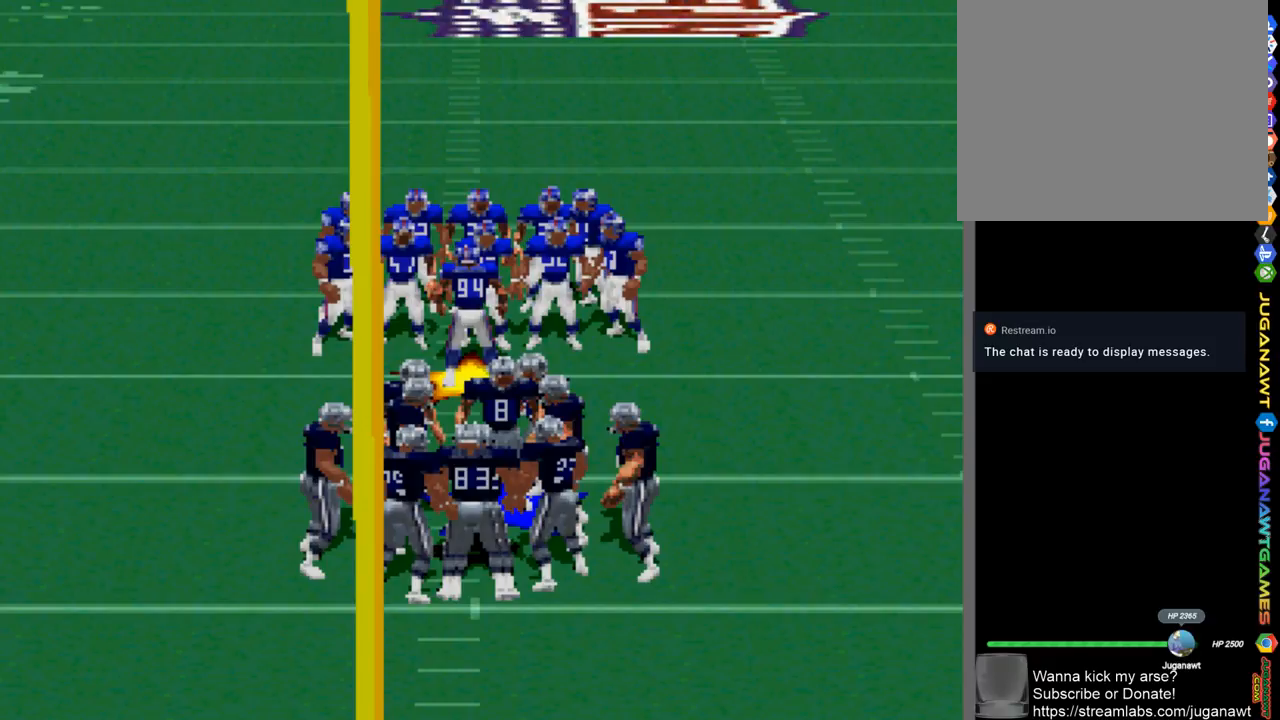
{"buttons": ["L2"], "left_stick": "center", "right_stick": "center", "events": [[150, "L2", "up"], [400, "L2", "down"]]}
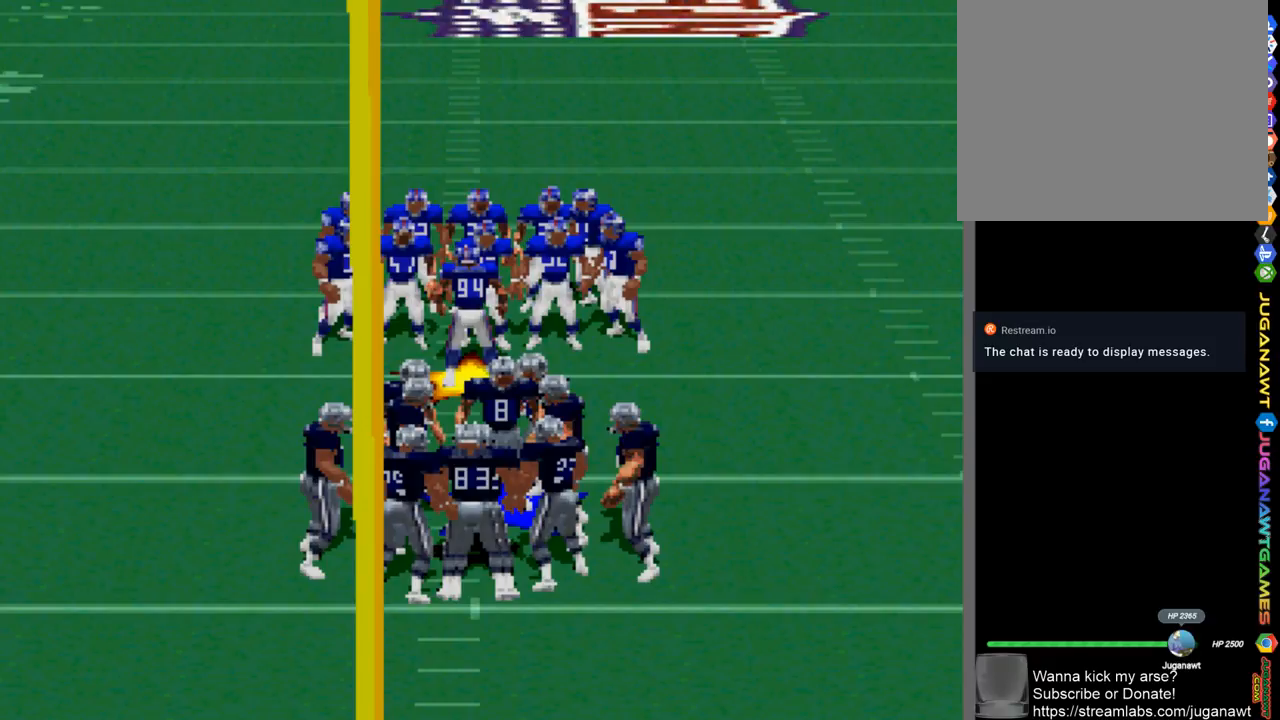
{"buttons": ["L2"], "left_stick": "center", "right_stick": "center", "events": [[150, "L2", "up"], [450, "L2", "down"]]}
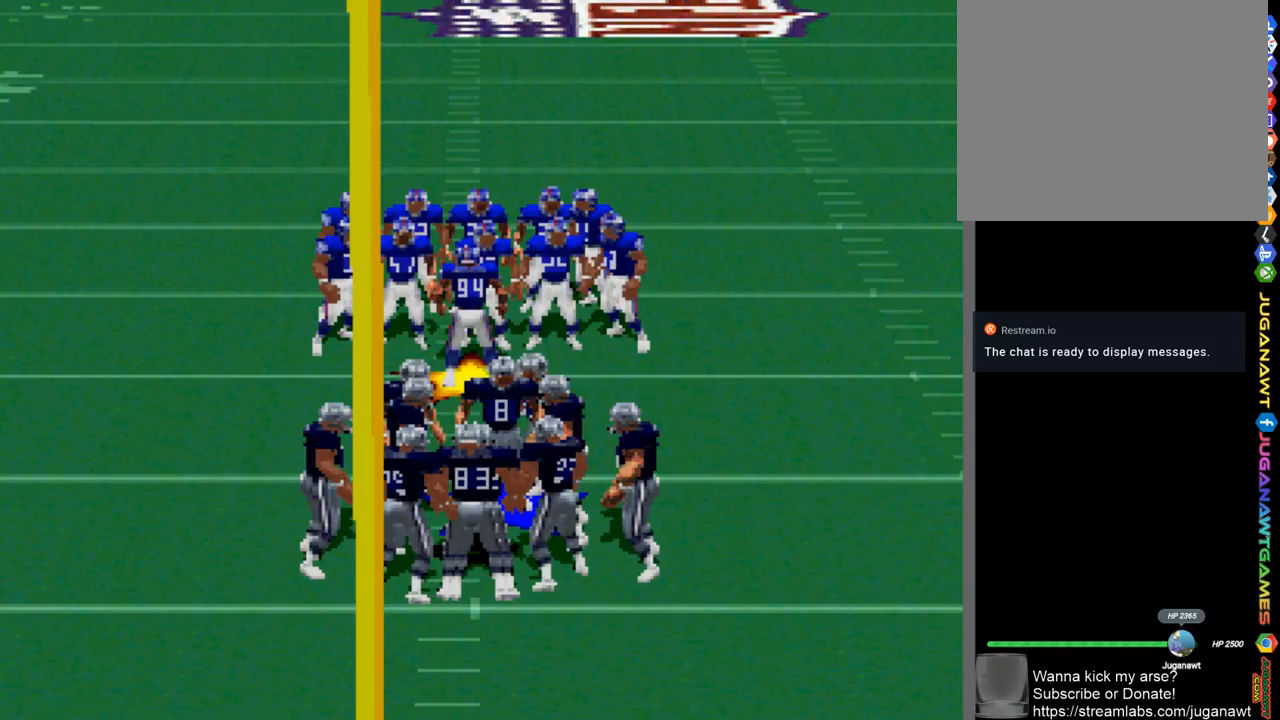
{"buttons": ["L2"], "left_stick": "center", "right_stick": "center", "events": [[150, "L2", "up"], [350, "L2", "down"]]}
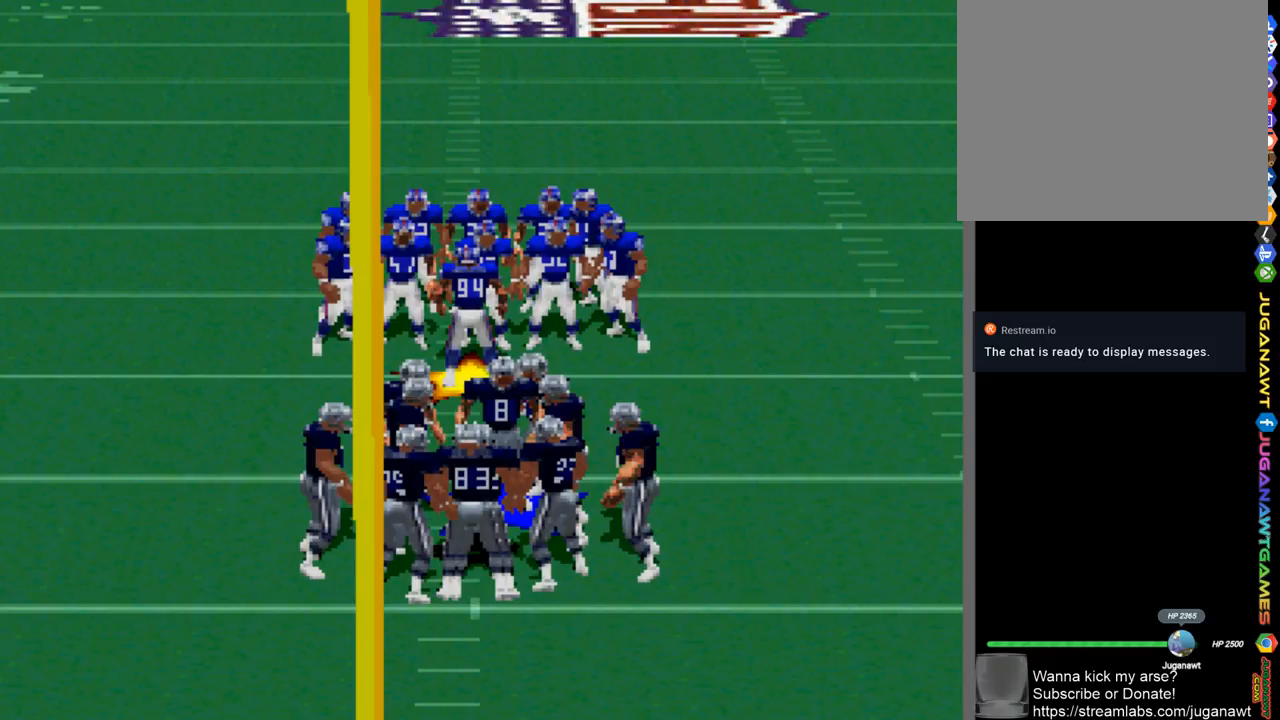
{"buttons": [], "left_stick": "center", "right_stick": "center", "events": [[50, "L2", "up"], [217, "L2", "down"], [283, "R2", "down"], [450, "L2", "up"], [450, "R2", "up"]]}
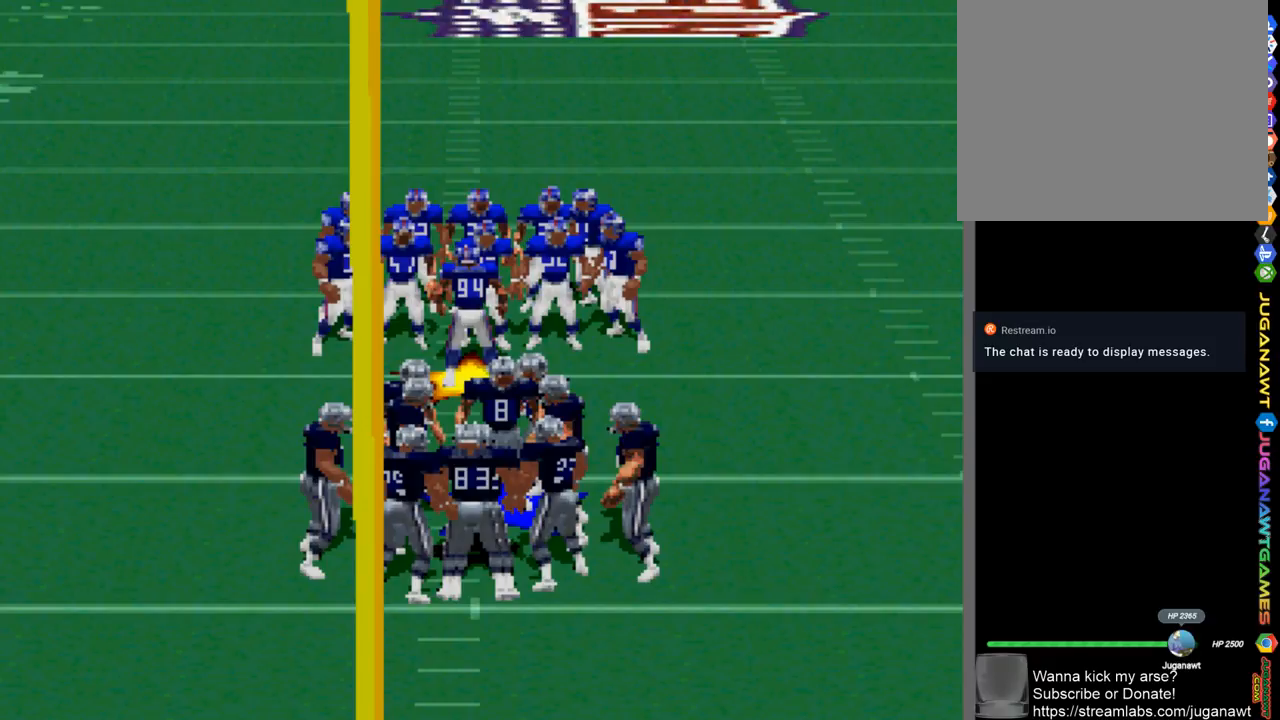
{"buttons": [], "left_stick": "center", "right_stick": "center", "events": [[217, "L2", "down"], [467, "L2", "up"]]}
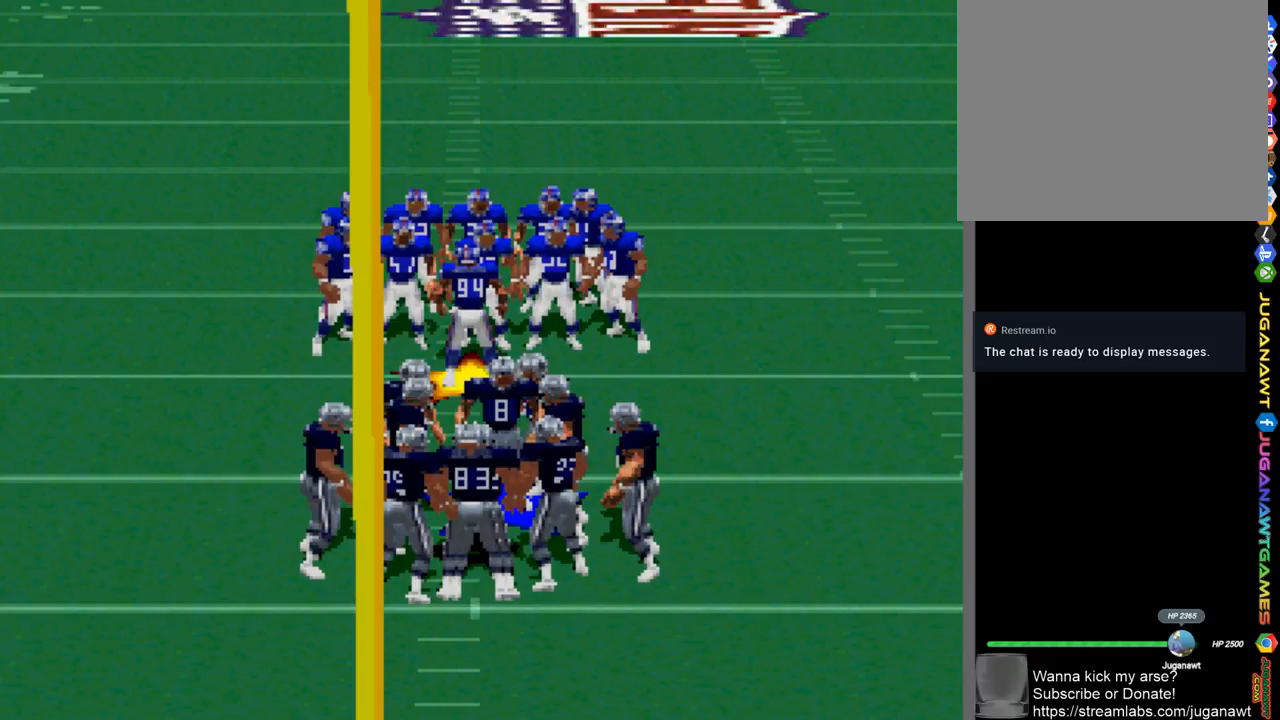
{"buttons": [], "left_stick": "center", "right_stick": "center", "events": [[117, "R2", "down"], [350, "R2", "up"]]}
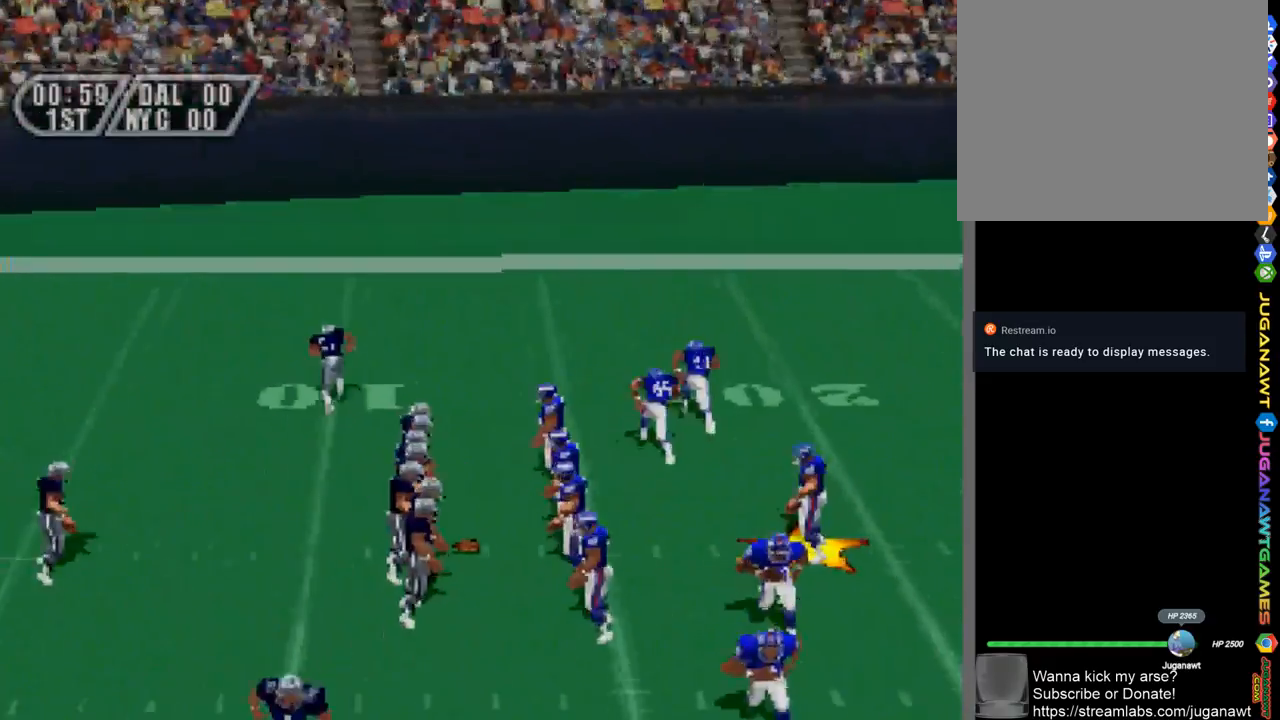
{"buttons": ["L2"], "left_stick": "center", "right_stick": "center", "events": [[117, "L2", "down"]]}
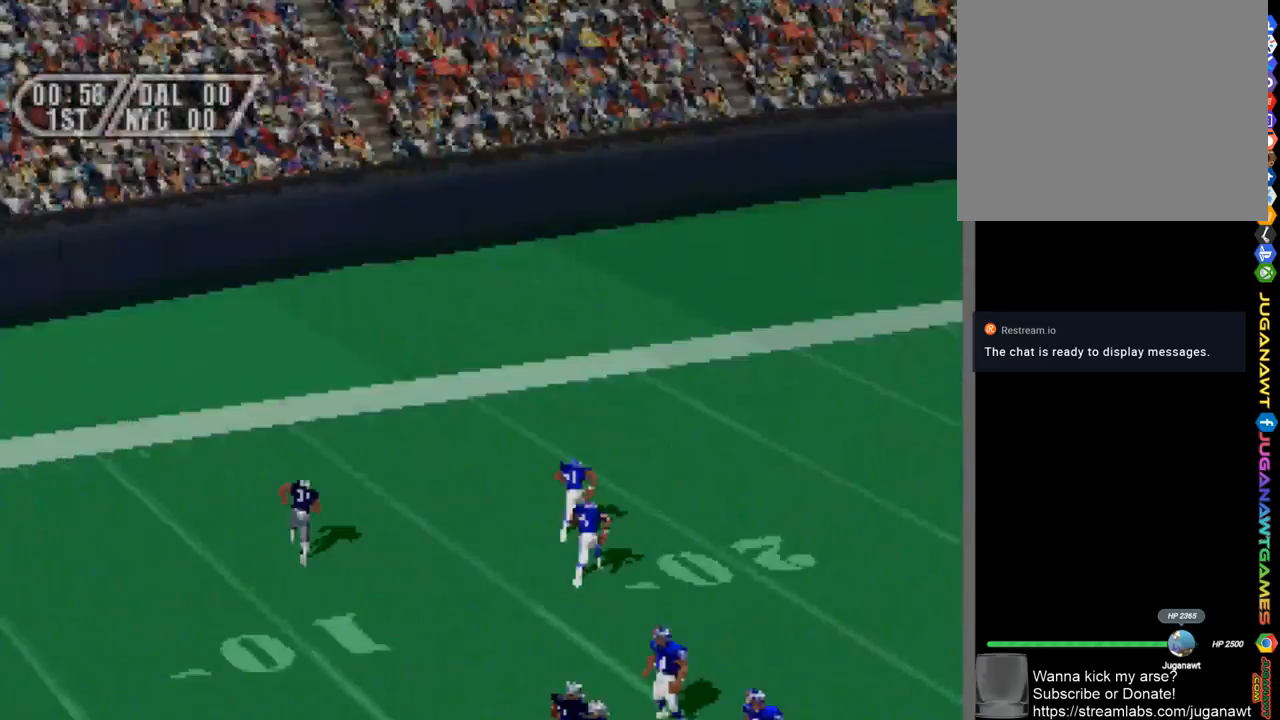
{"buttons": [], "left_stick": "center", "right_stick": "center", "events": [[417, "L2", "up"]]}